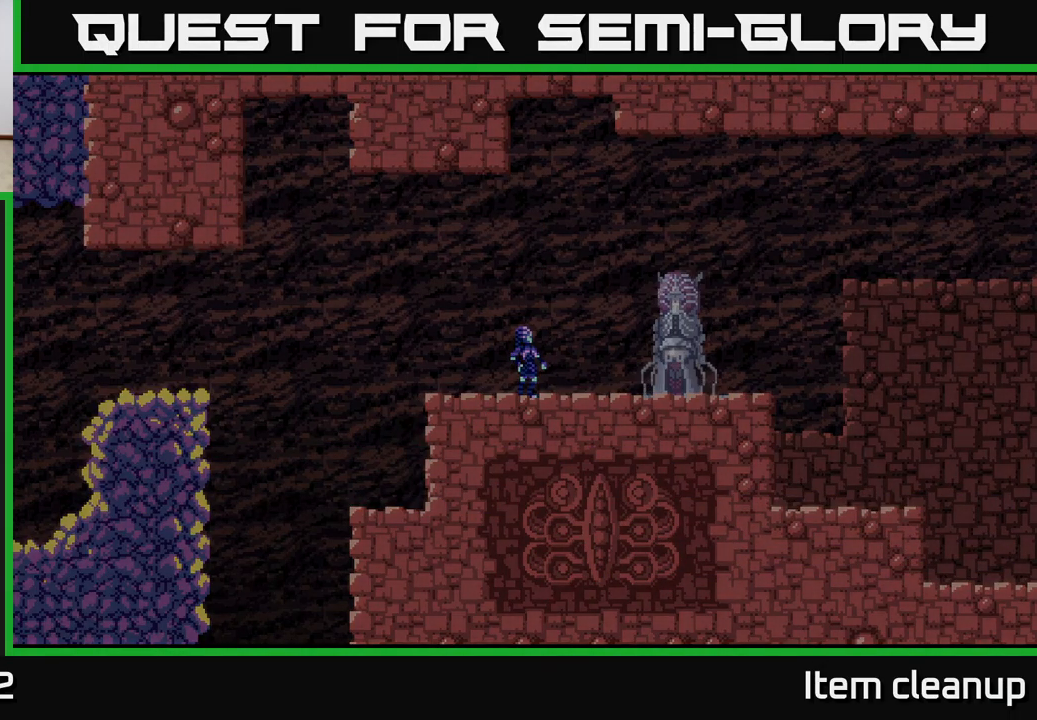
Gameplay with a controller (Xbox layout); each line is a JSON object with the inputs held at the frame after it. "events" lists button and stick changes between this image and that frame as [ms after this image, input, new state], when the widget could be followed in between.
{"buttons": ["A"], "left_stick": "center", "right_stick": "center", "events": [[83, "A", "up"], [150, "A", "down"], [300, "A", "up"], [383, "A", "down"]]}
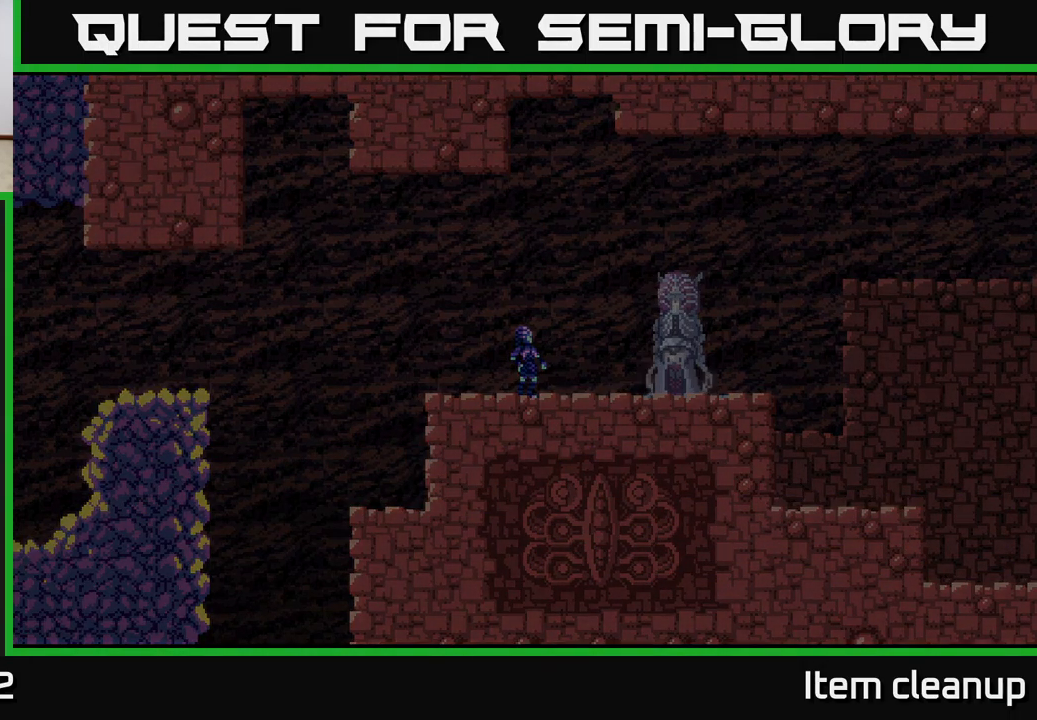
{"buttons": [], "left_stick": "center", "right_stick": "center", "events": [[83, "A", "up"]]}
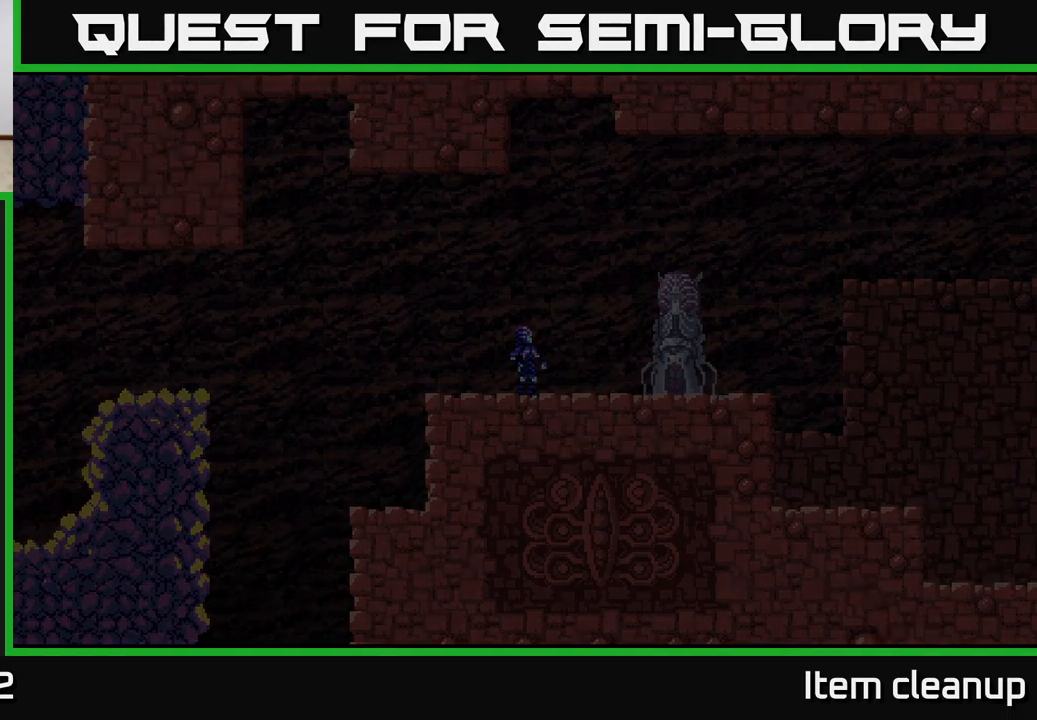
{"buttons": [], "left_stick": "center", "right_stick": "center", "events": []}
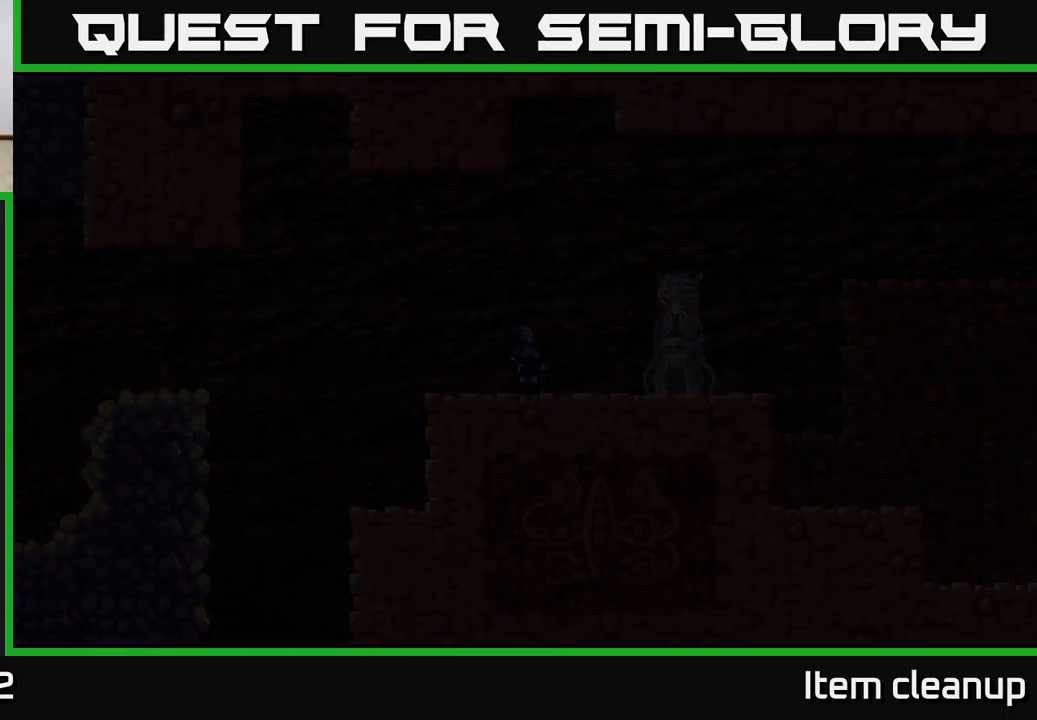
{"buttons": [], "left_stick": "center", "right_stick": "center", "events": []}
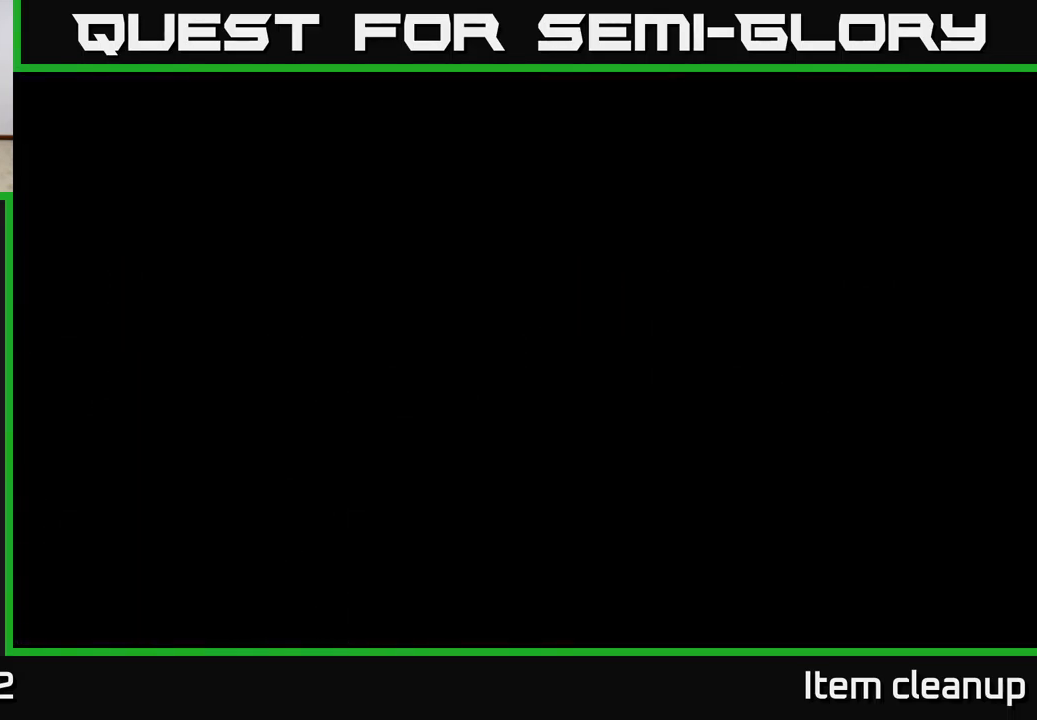
{"buttons": [], "left_stick": "center", "right_stick": "center", "events": []}
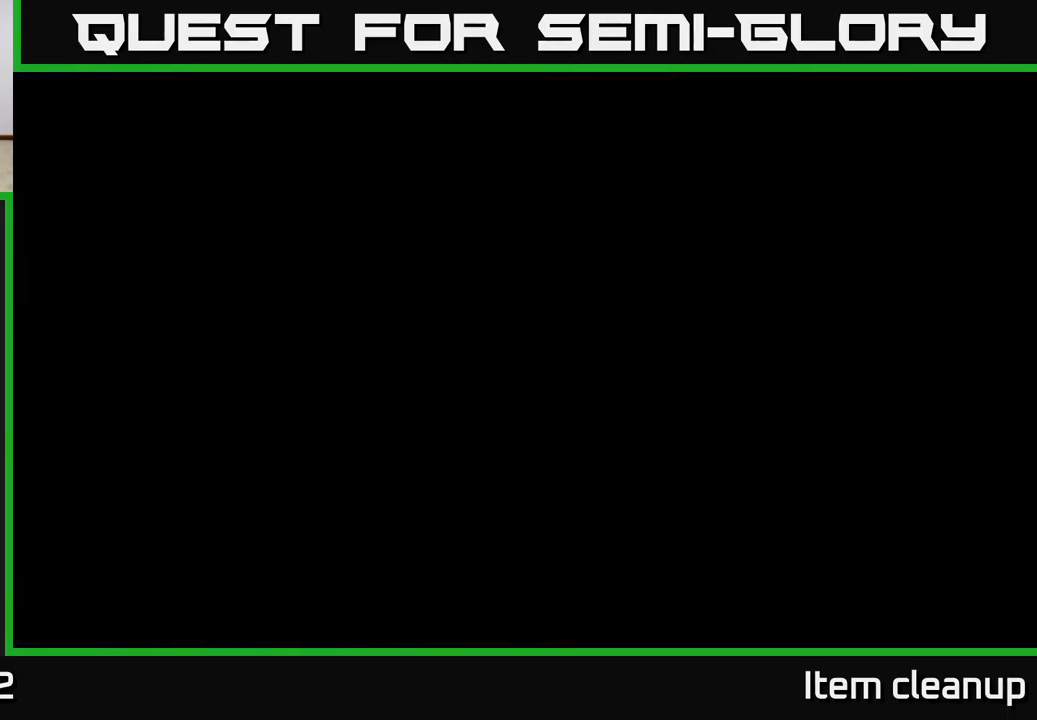
{"buttons": [], "left_stick": "center", "right_stick": "center", "events": []}
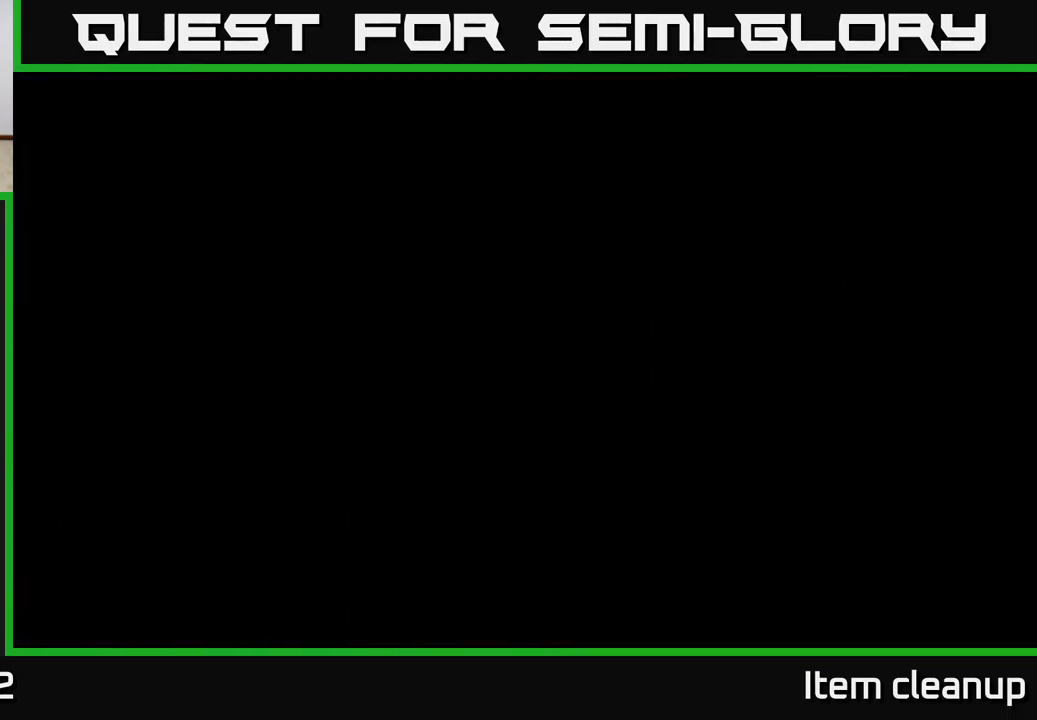
{"buttons": [], "left_stick": "center", "right_stick": "center", "events": []}
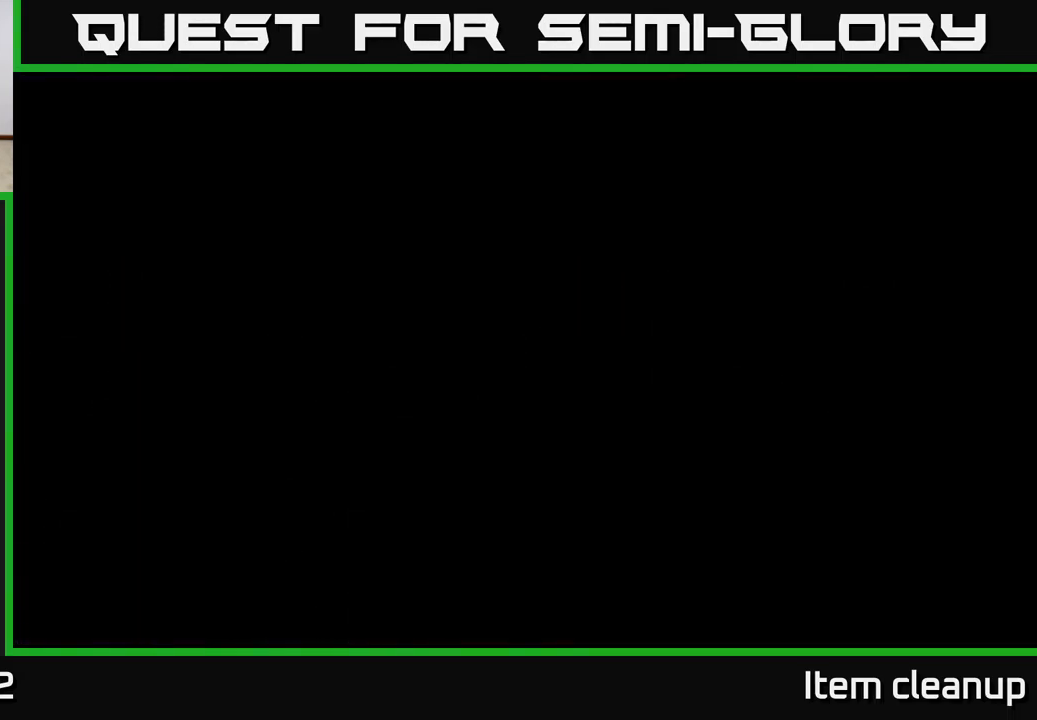
{"buttons": [], "left_stick": "center", "right_stick": "center", "events": []}
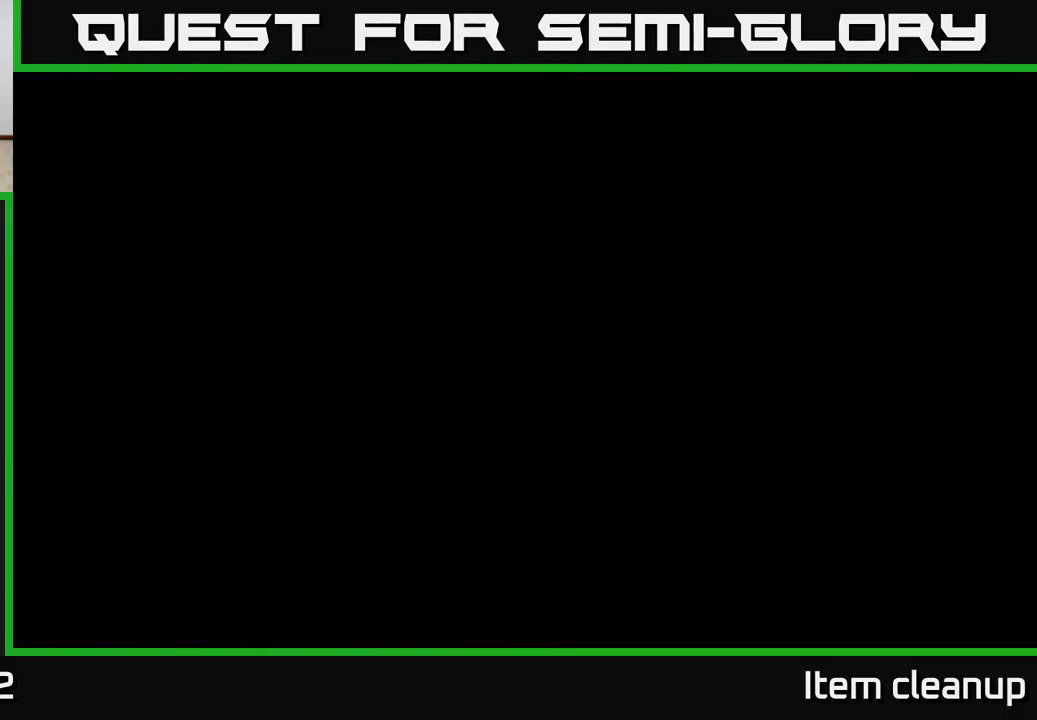
{"buttons": [], "left_stick": "center", "right_stick": "center", "events": []}
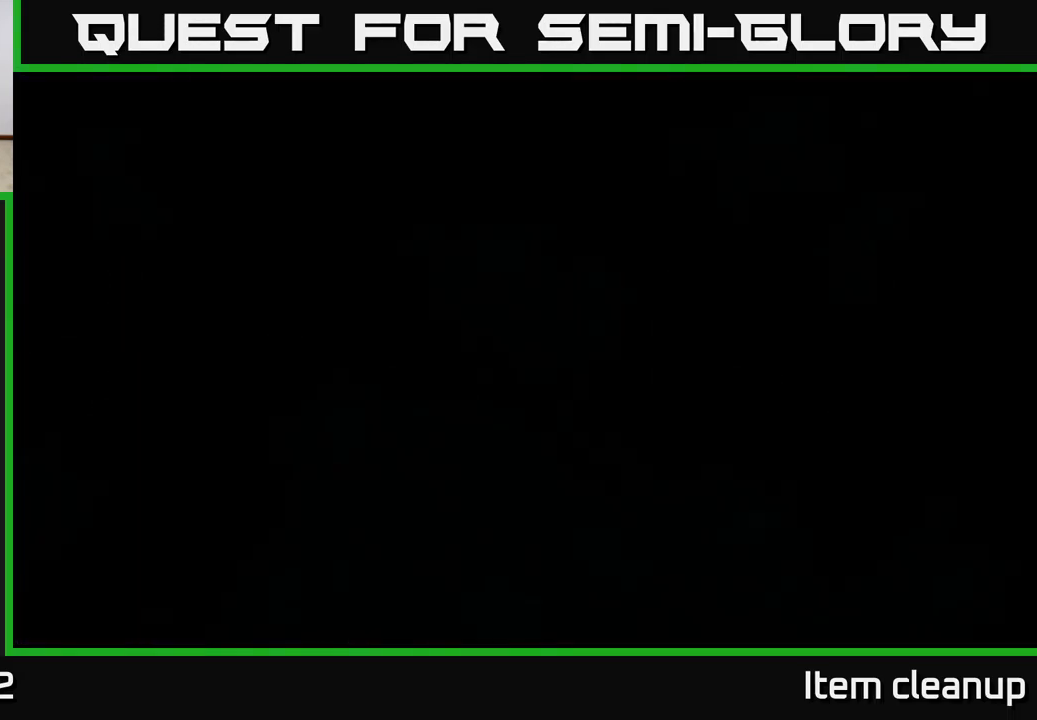
{"buttons": [], "left_stick": "center", "right_stick": "center", "events": []}
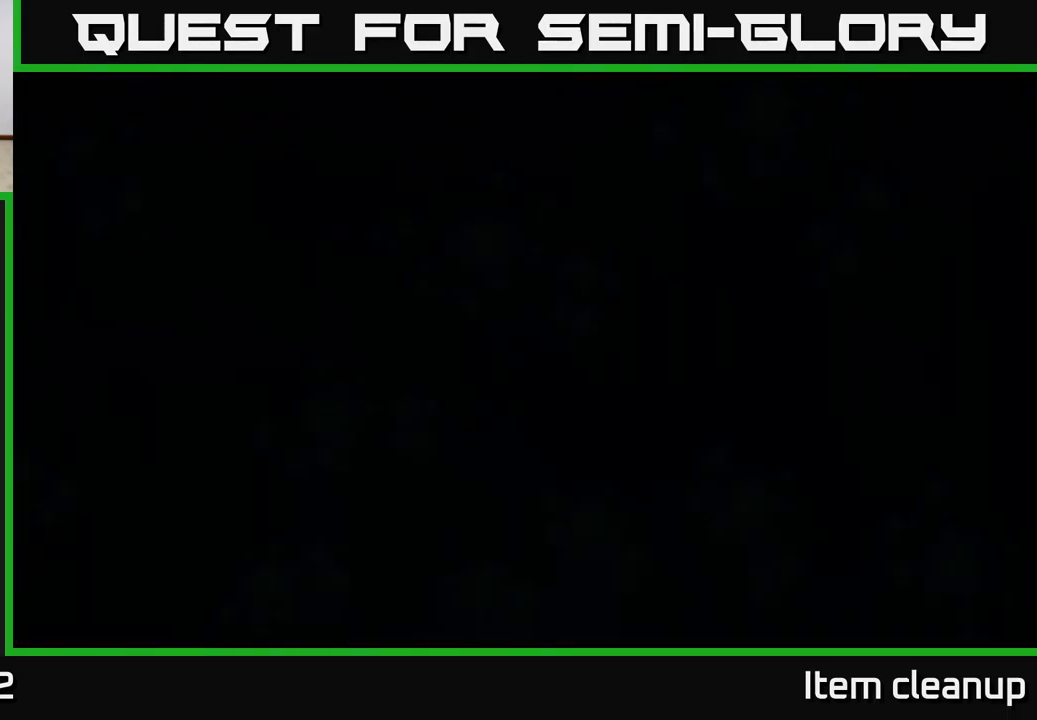
{"buttons": [], "left_stick": "center", "right_stick": "center", "events": []}
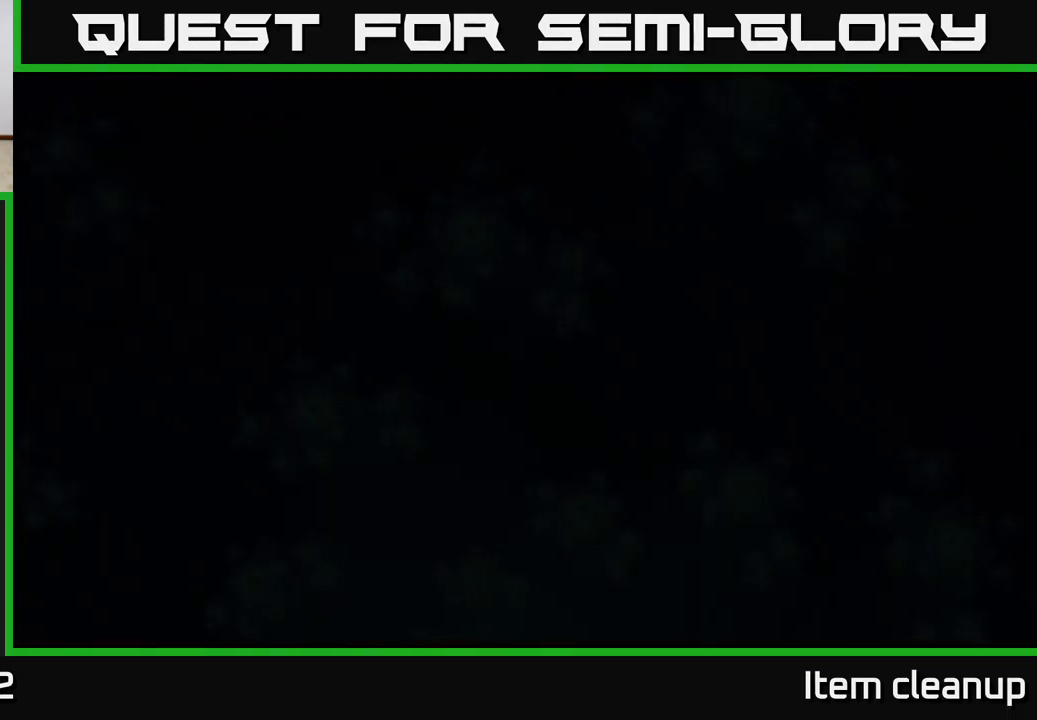
{"buttons": [], "left_stick": "center", "right_stick": "center", "events": []}
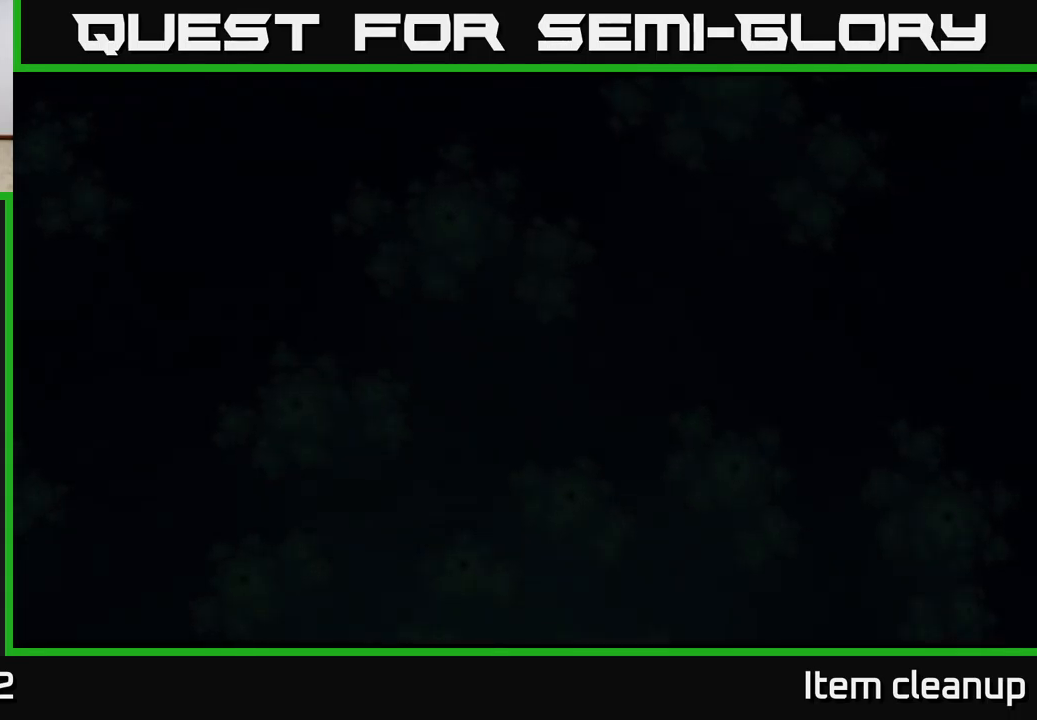
{"buttons": ["A"], "left_stick": "center", "right_stick": "center", "events": [[334, "A", "down"]]}
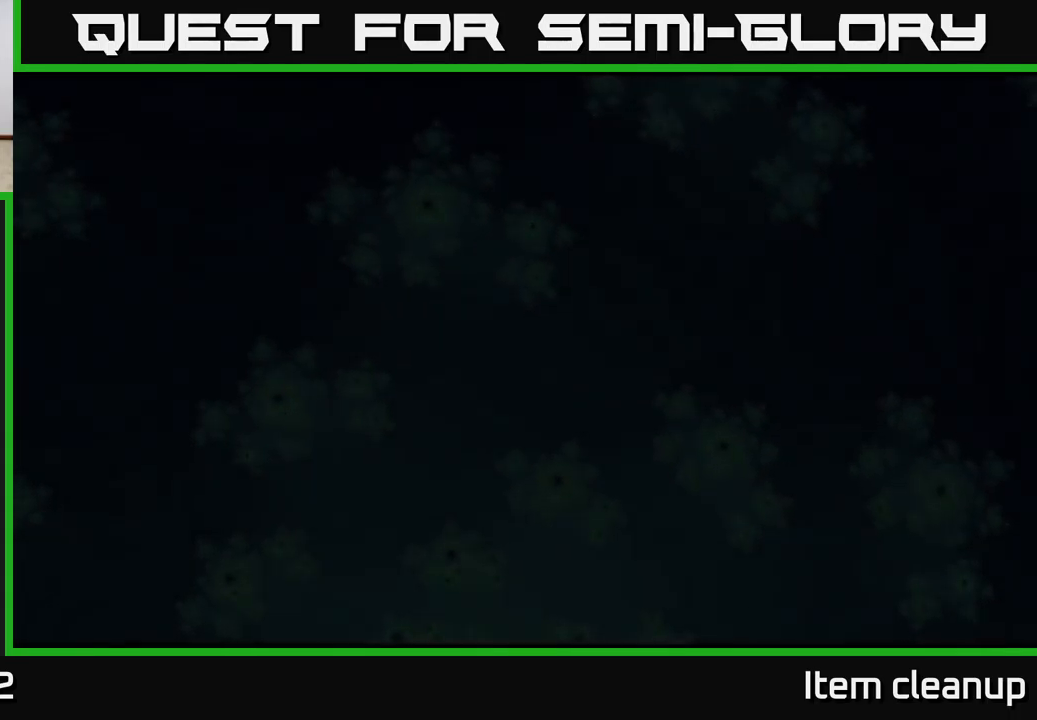
{"buttons": ["A"], "left_stick": "center", "right_stick": "center", "events": [[184, "A", "up"], [434, "A", "down"]]}
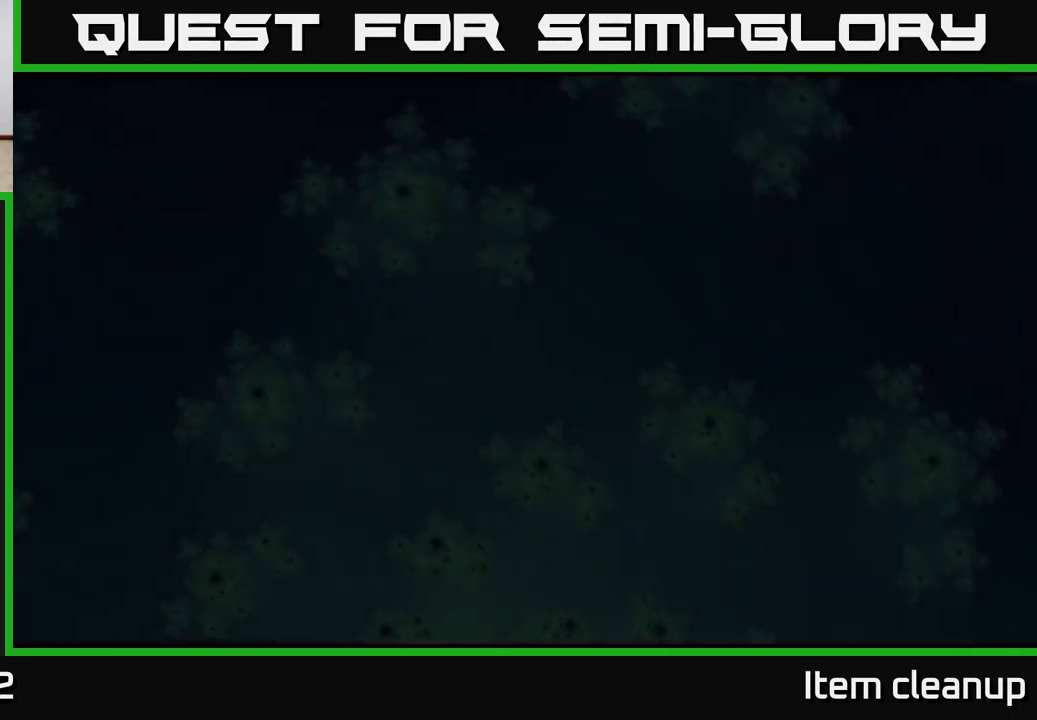
{"buttons": [], "left_stick": "center", "right_stick": "center", "events": [[434, "A", "up"]]}
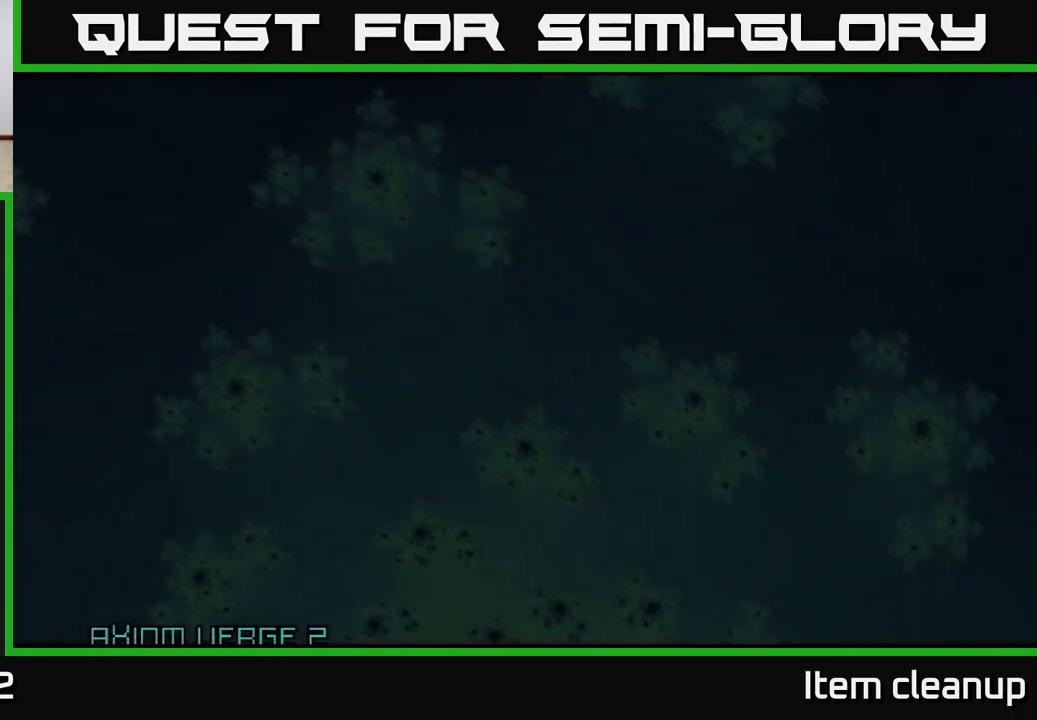
{"buttons": ["A"], "left_stick": "center", "right_stick": "center", "events": [[500, "A", "down"]]}
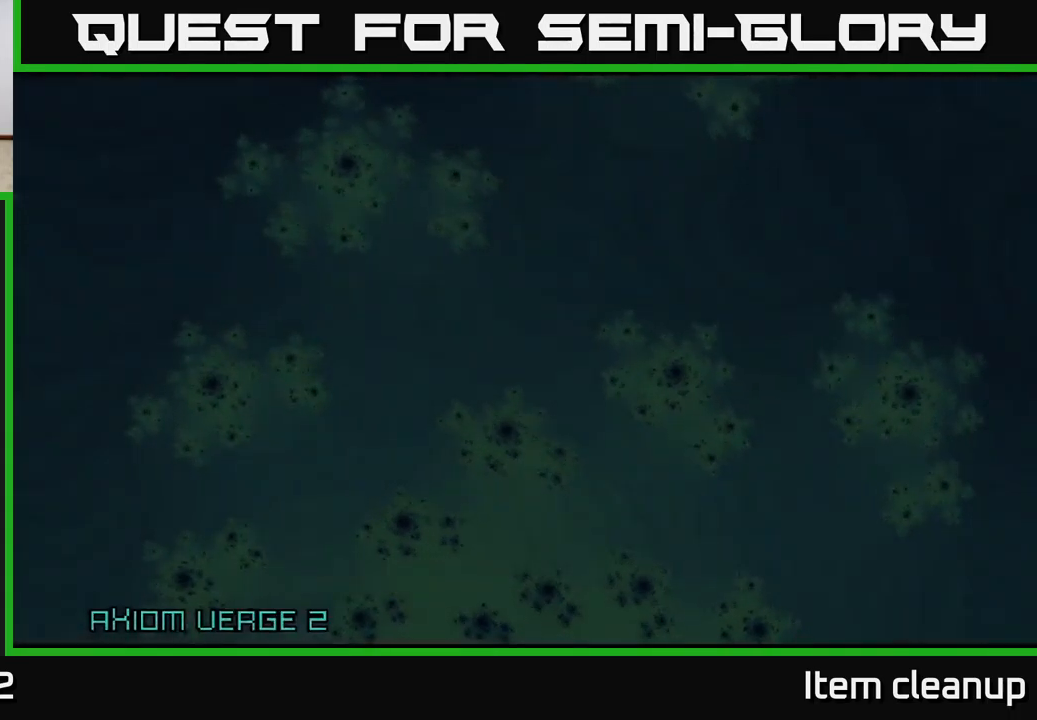
{"buttons": ["A"], "left_stick": "center", "right_stick": "center", "events": [[384, "A", "up"], [500, "A", "down"]]}
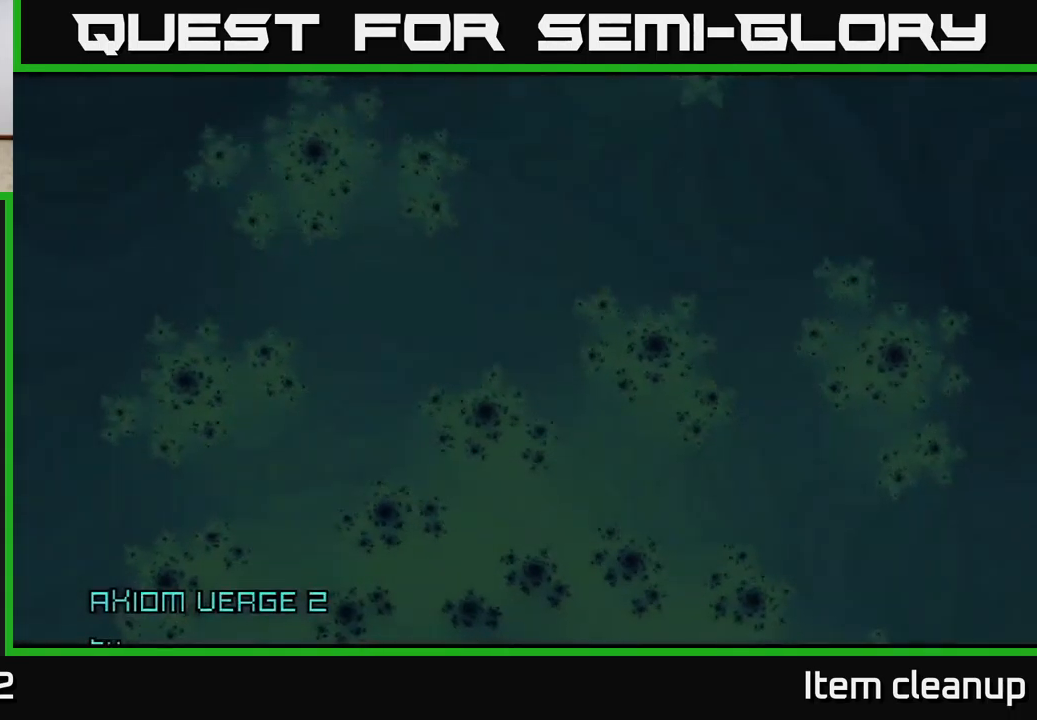
{"buttons": ["START"], "left_stick": "center", "right_stick": "center", "events": [[234, "A", "up"], [384, "START", "down"]]}
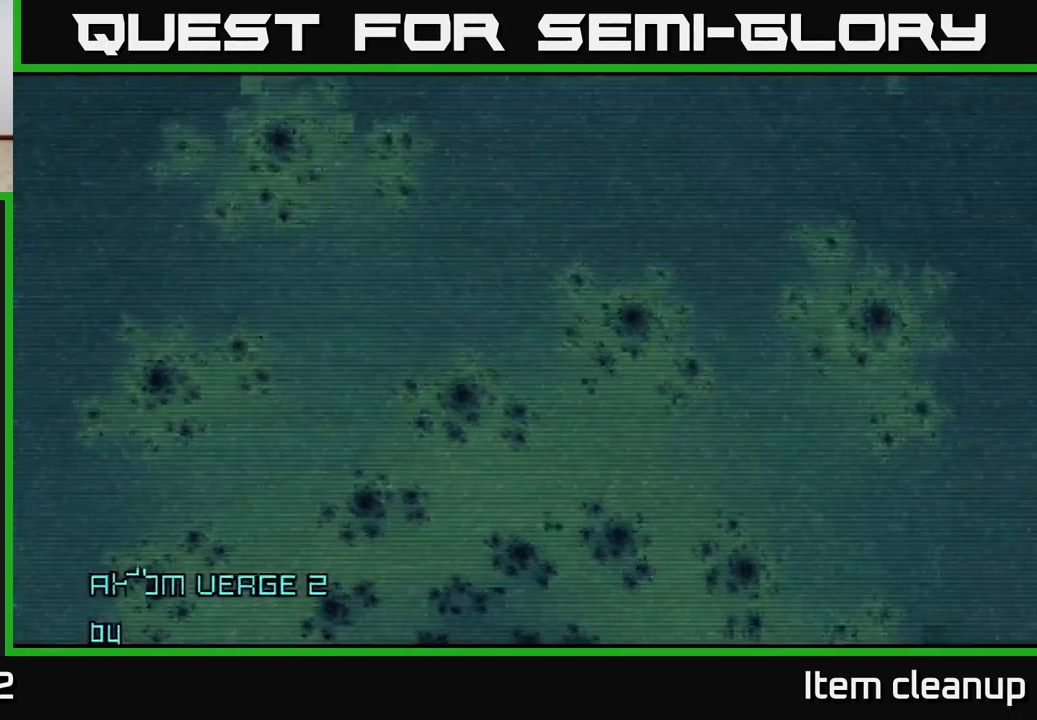
{"buttons": [], "left_stick": "center", "right_stick": "center", "events": [[100, "START", "up"]]}
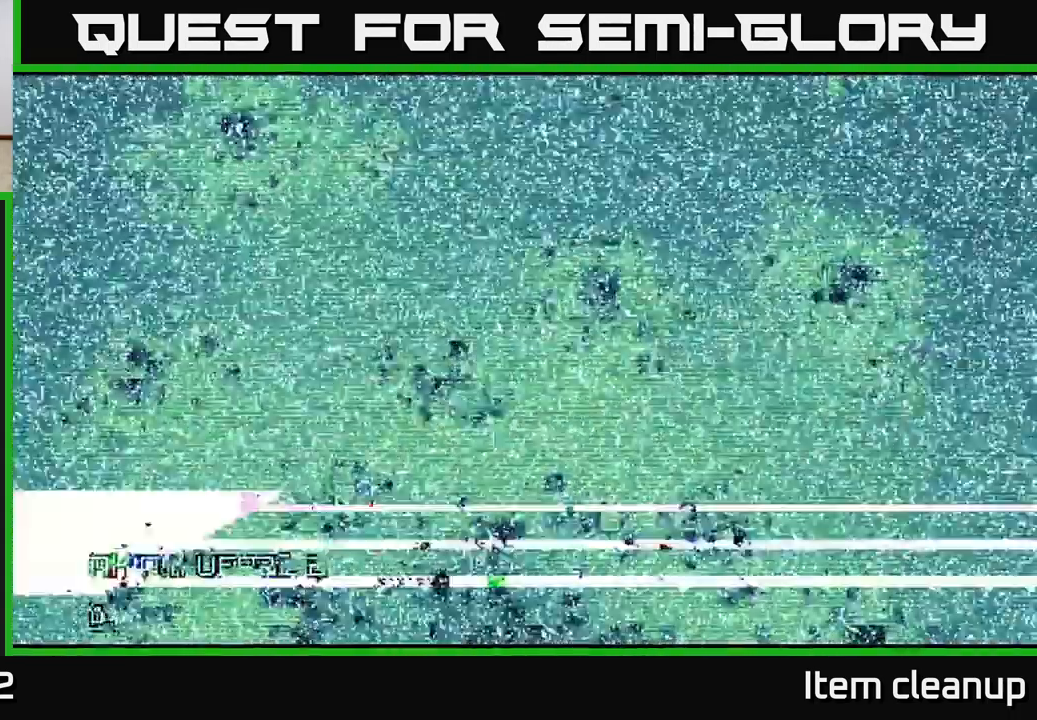
{"buttons": [], "left_stick": "center", "right_stick": "center", "events": []}
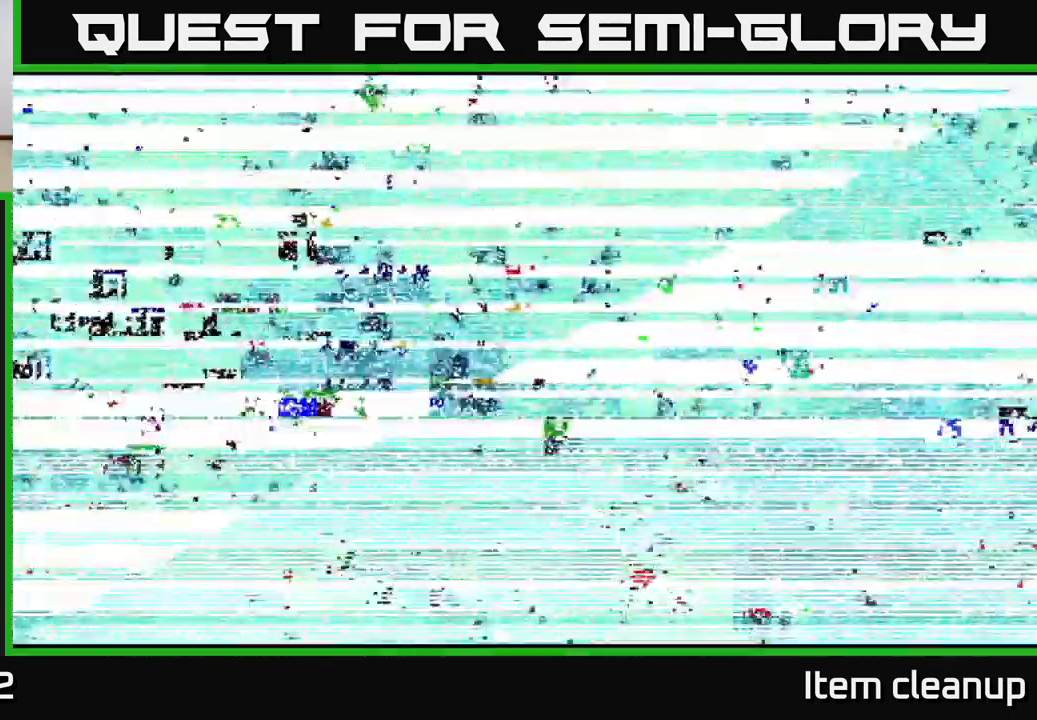
{"buttons": [], "left_stick": "center", "right_stick": "center", "events": []}